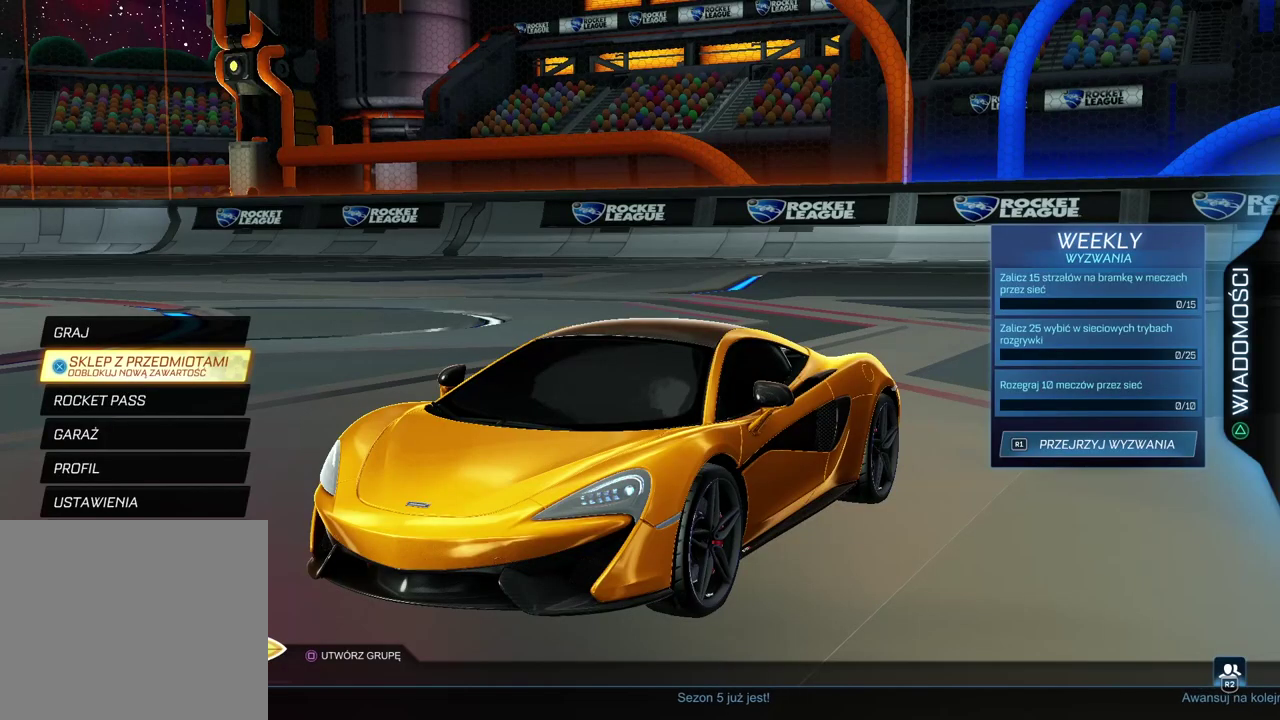
Gameplay with a controller (PlayStation layout); each line is a JSON object with the inputs held at the frame after it. "events" lists button and stick changes between this image and that frame as [ms after this image, input, new state], when the widget could be followed in between.
{"buttons": [], "left_stick": "center", "right_stick": "center", "events": []}
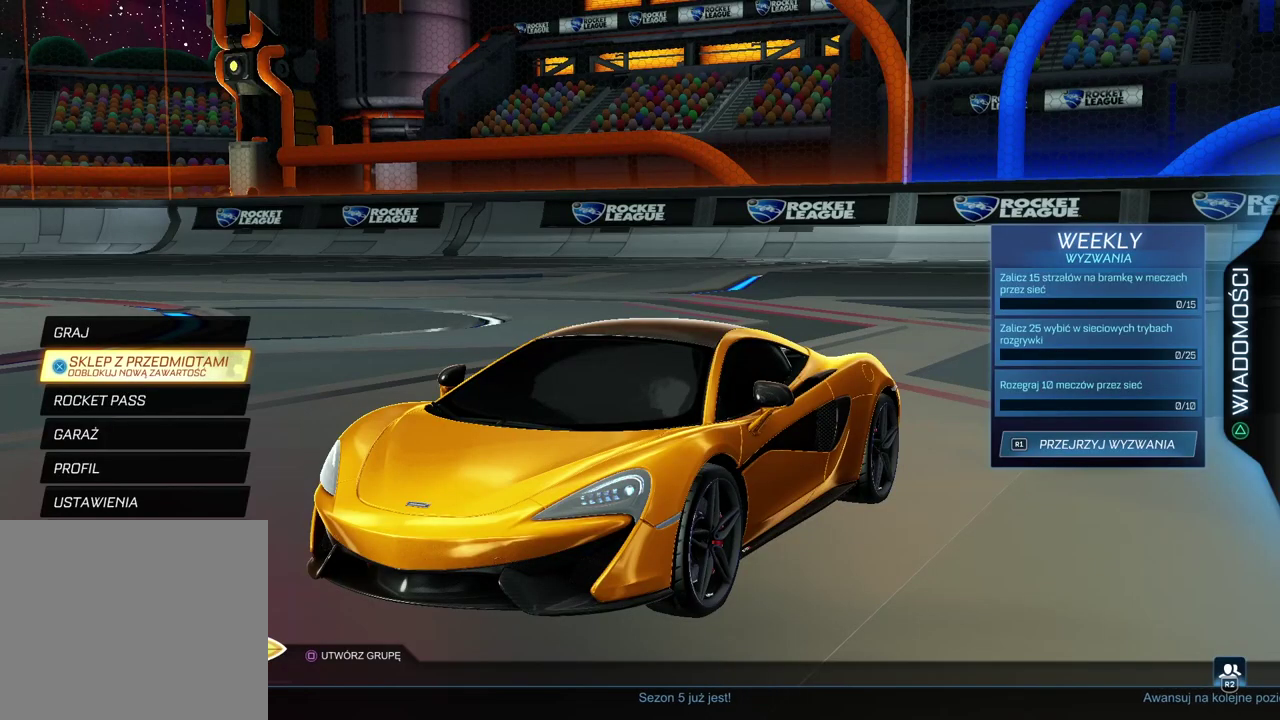
{"buttons": [], "left_stick": "center", "right_stick": "center", "events": []}
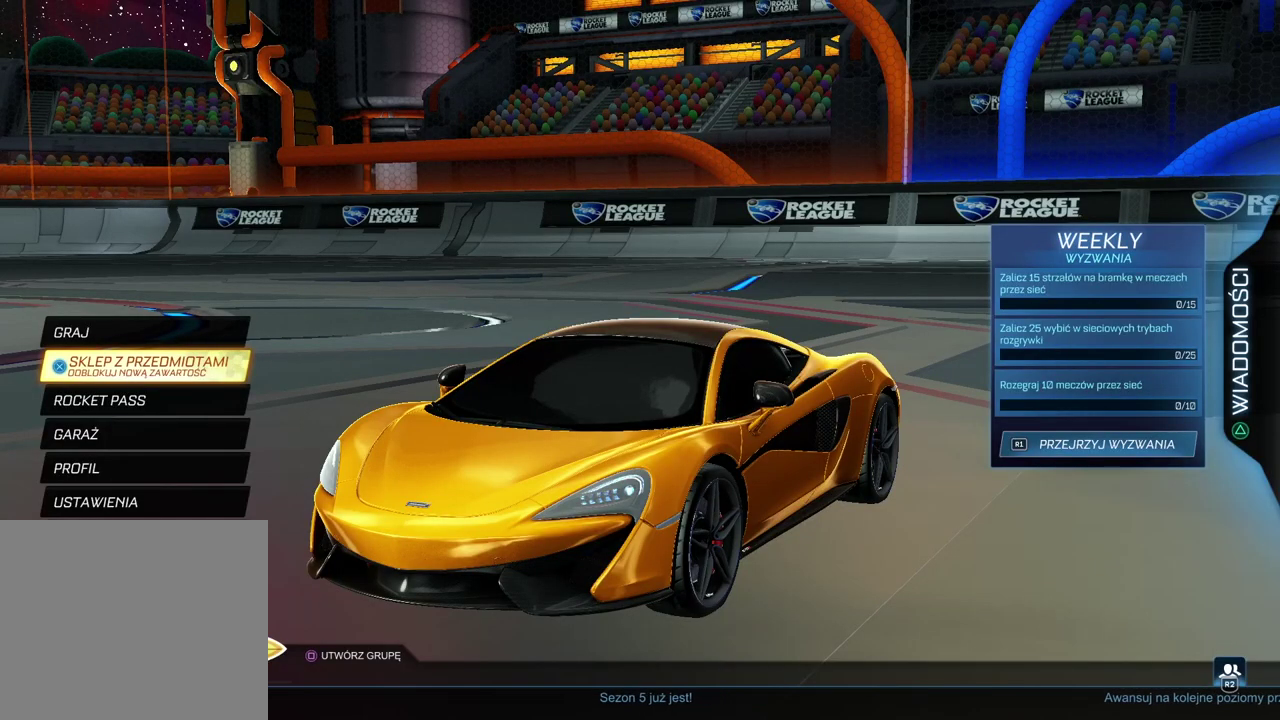
{"buttons": [], "left_stick": "center", "right_stick": "center", "events": []}
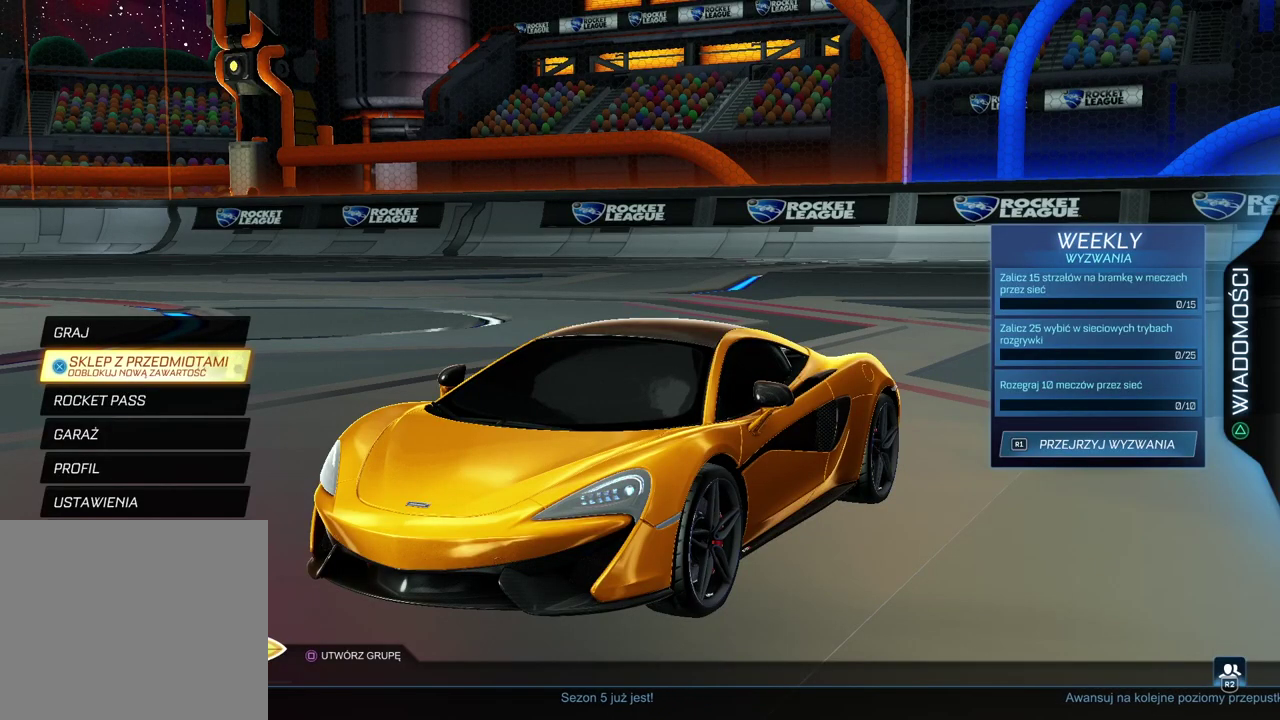
{"buttons": [], "left_stick": "center", "right_stick": "center", "events": []}
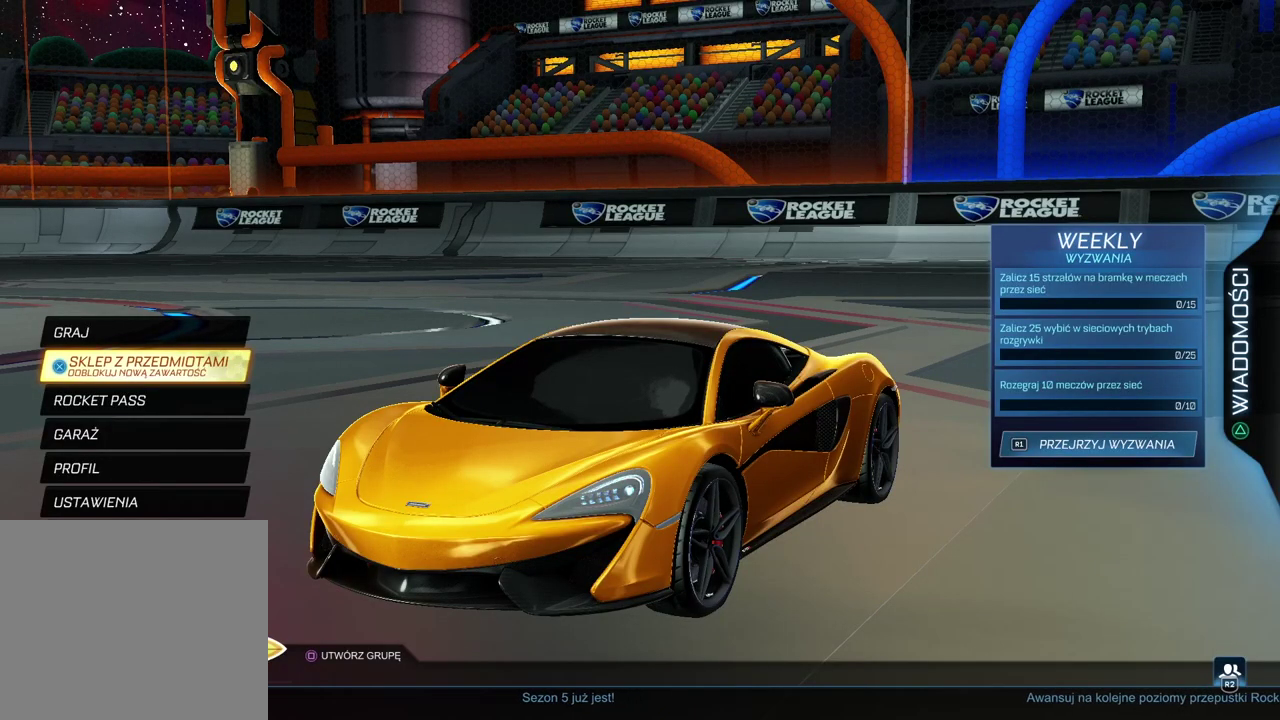
{"buttons": [], "left_stick": "center", "right_stick": "center", "events": []}
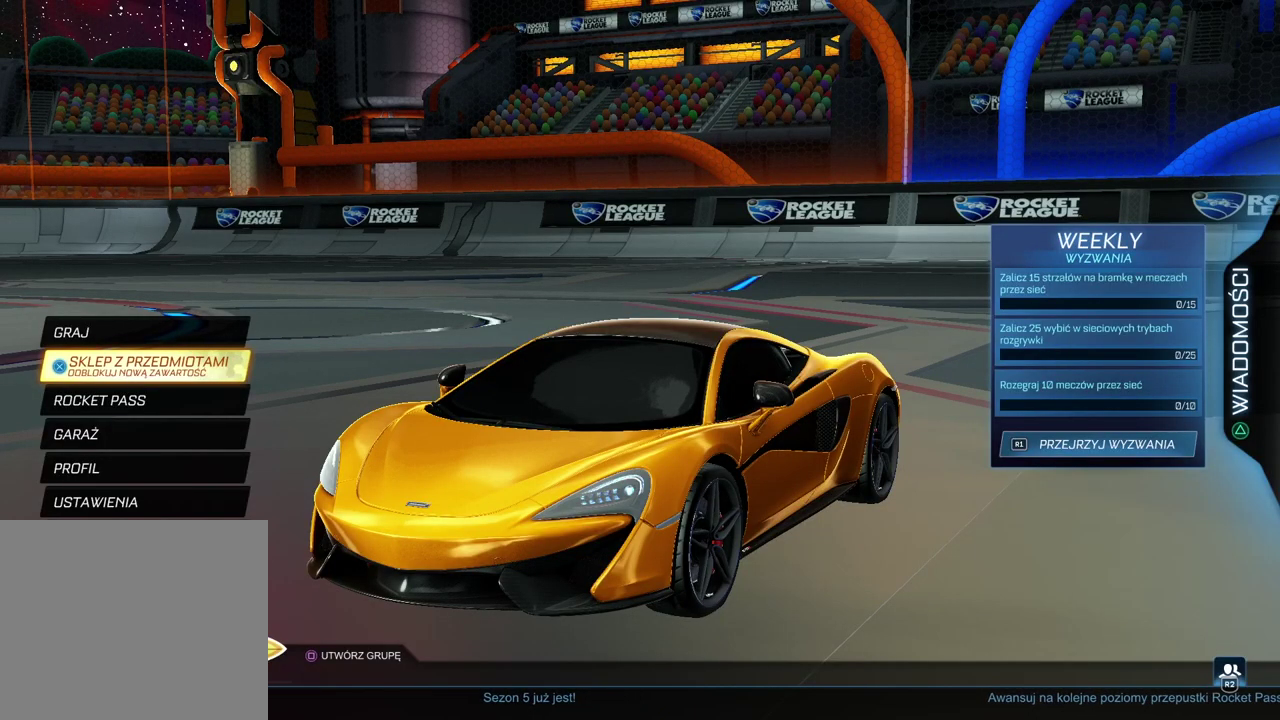
{"buttons": [], "left_stick": "center", "right_stick": "center", "events": []}
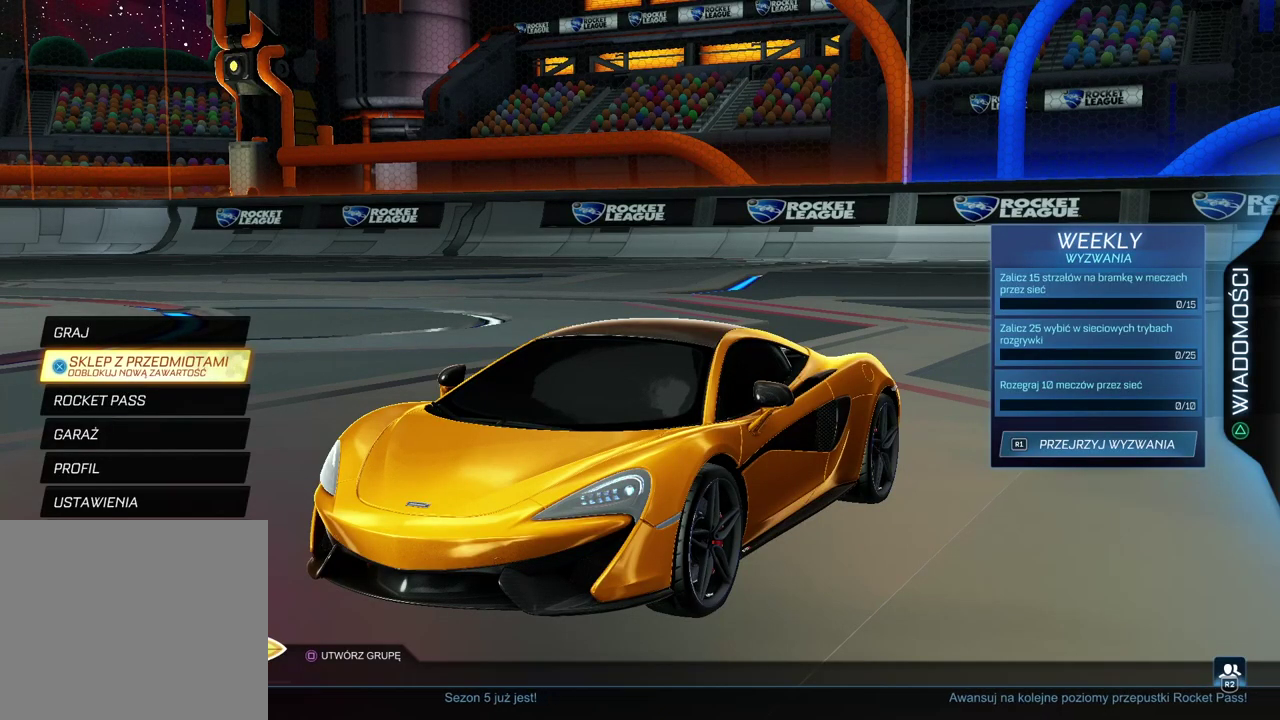
{"buttons": [], "left_stick": "center", "right_stick": "center", "events": []}
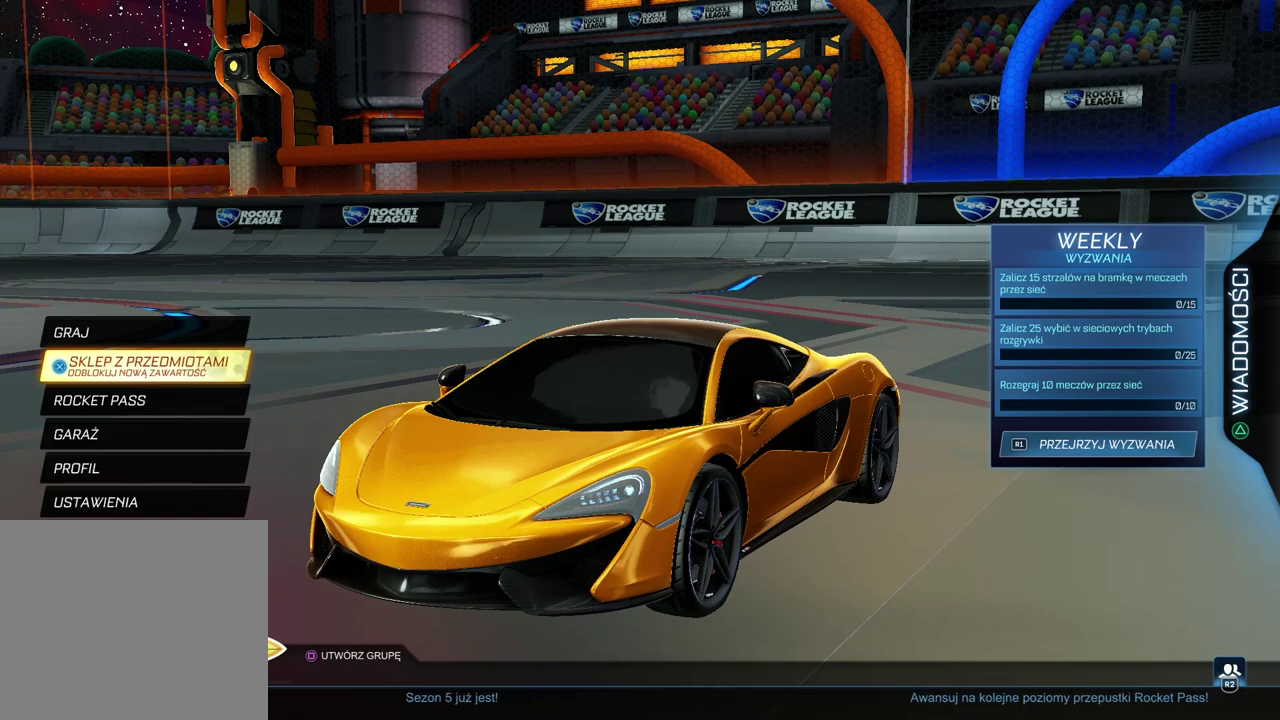
{"buttons": [], "left_stick": "center", "right_stick": "center", "events": []}
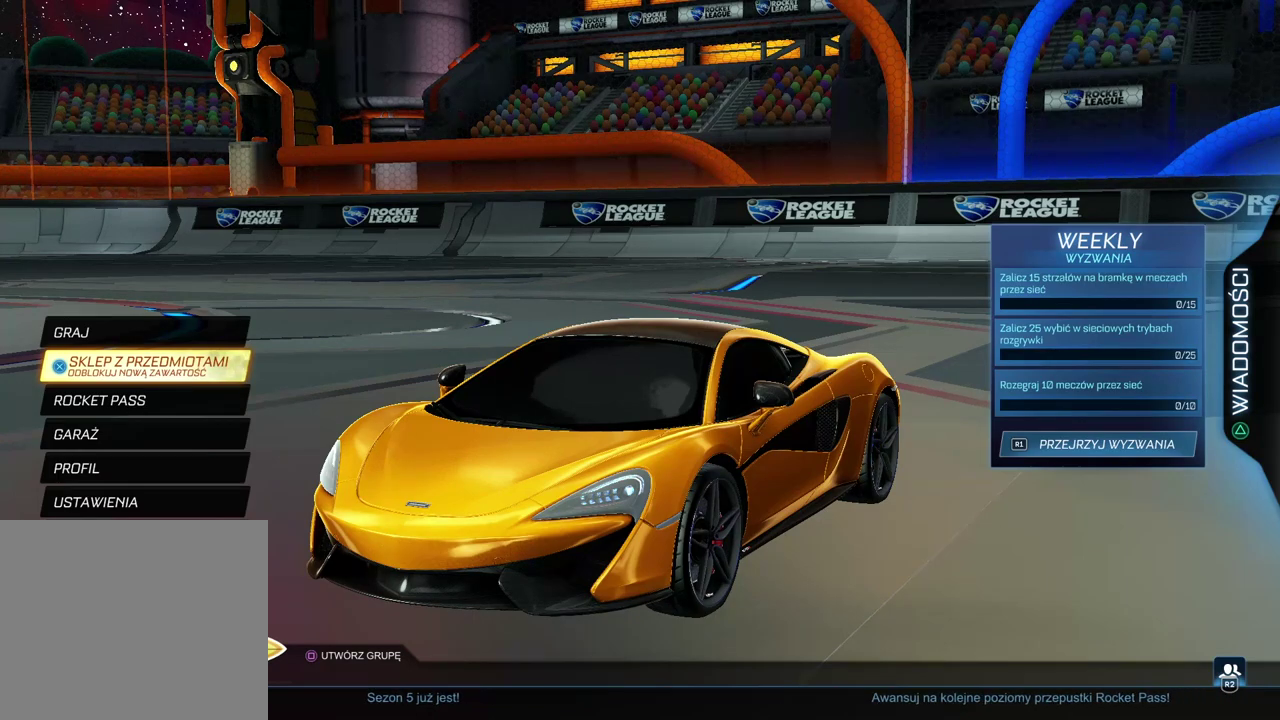
{"buttons": [], "left_stick": "center", "right_stick": "center", "events": []}
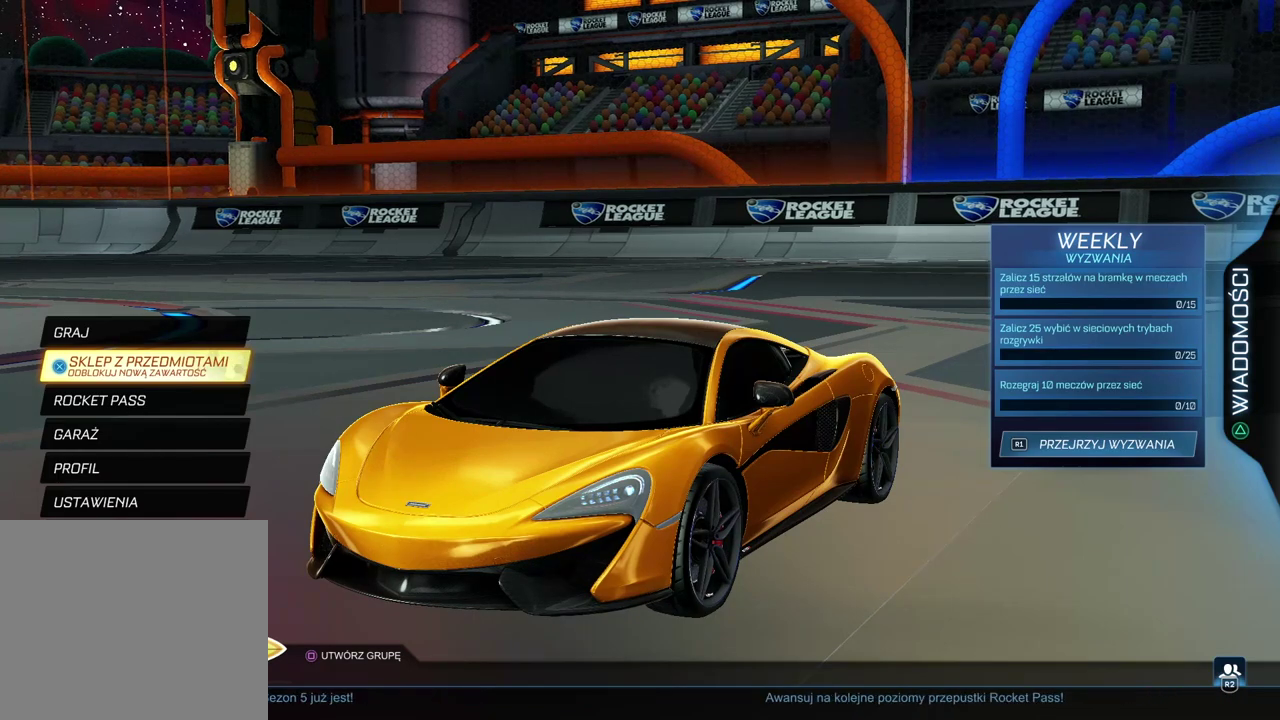
{"buttons": [], "left_stick": "center", "right_stick": "right", "events": [[67, "right_stick", "right"]]}
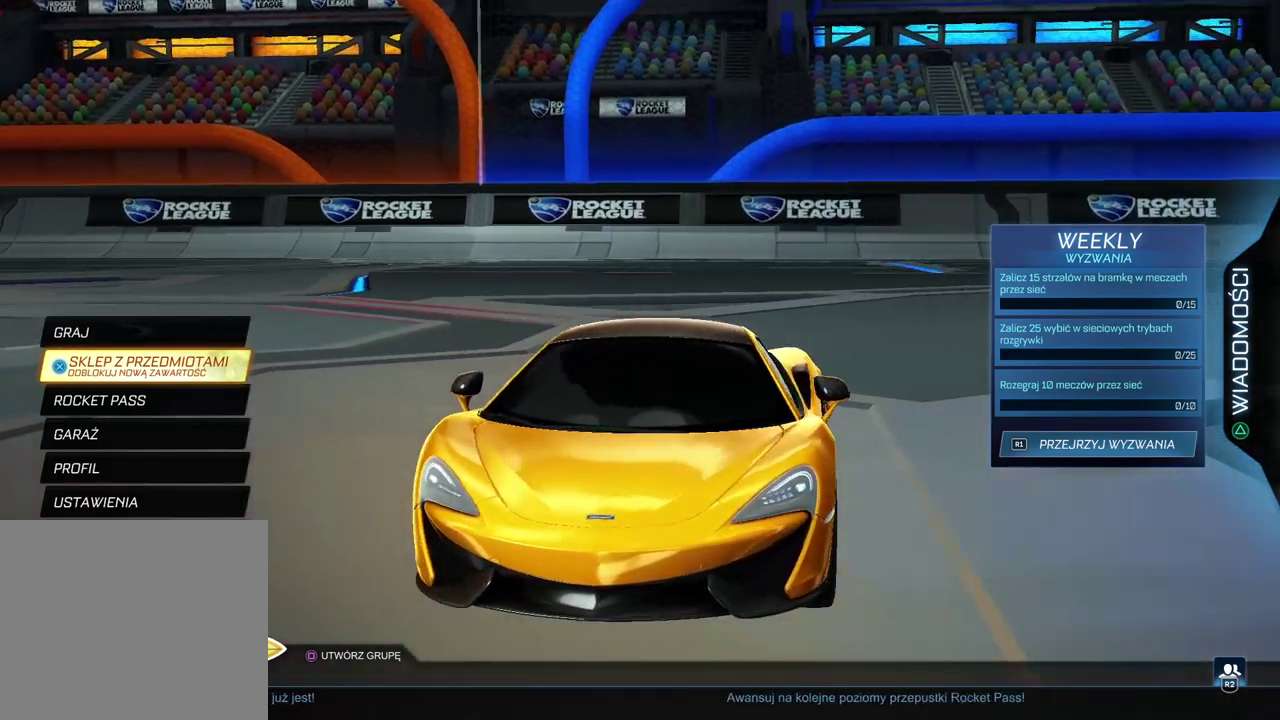
{"buttons": [], "left_stick": "center", "right_stick": "right", "events": []}
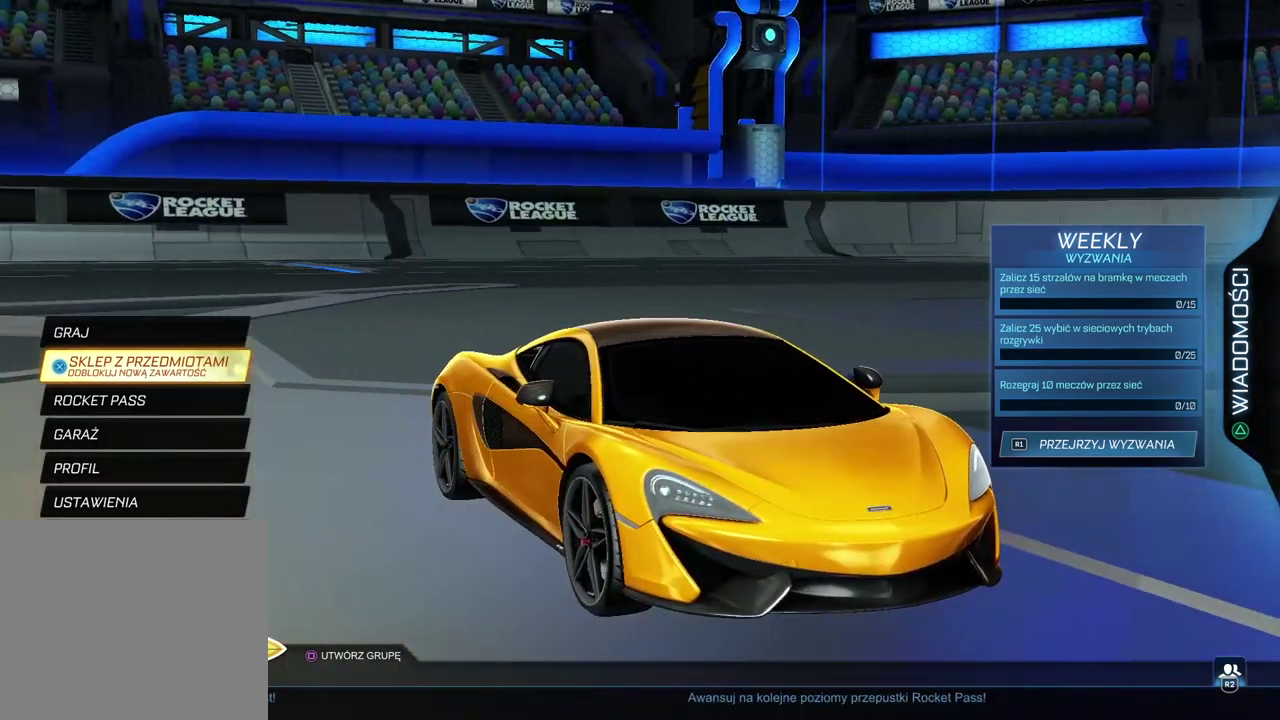
{"buttons": [], "left_stick": "center", "right_stick": "left", "events": [[33, "right_stick", "center"], [117, "right_stick", "left"]]}
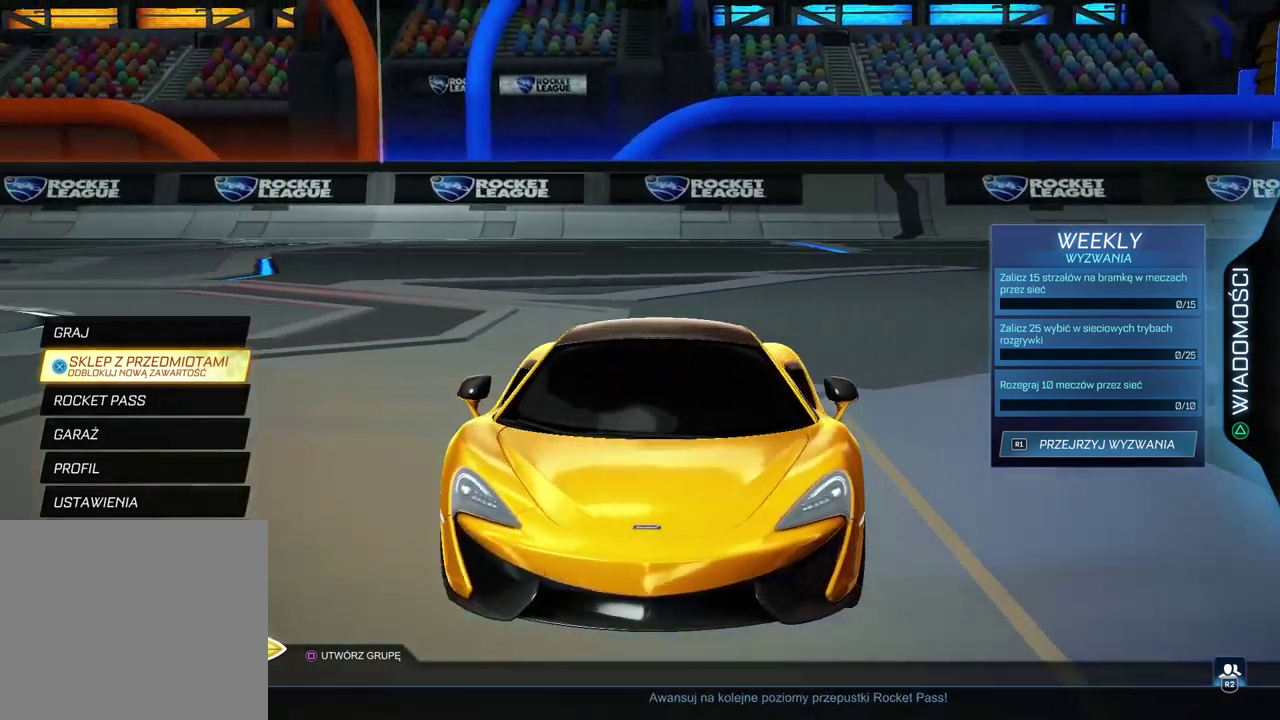
{"buttons": [], "left_stick": "center", "right_stick": "center", "events": [[317, "right_stick", "center"]]}
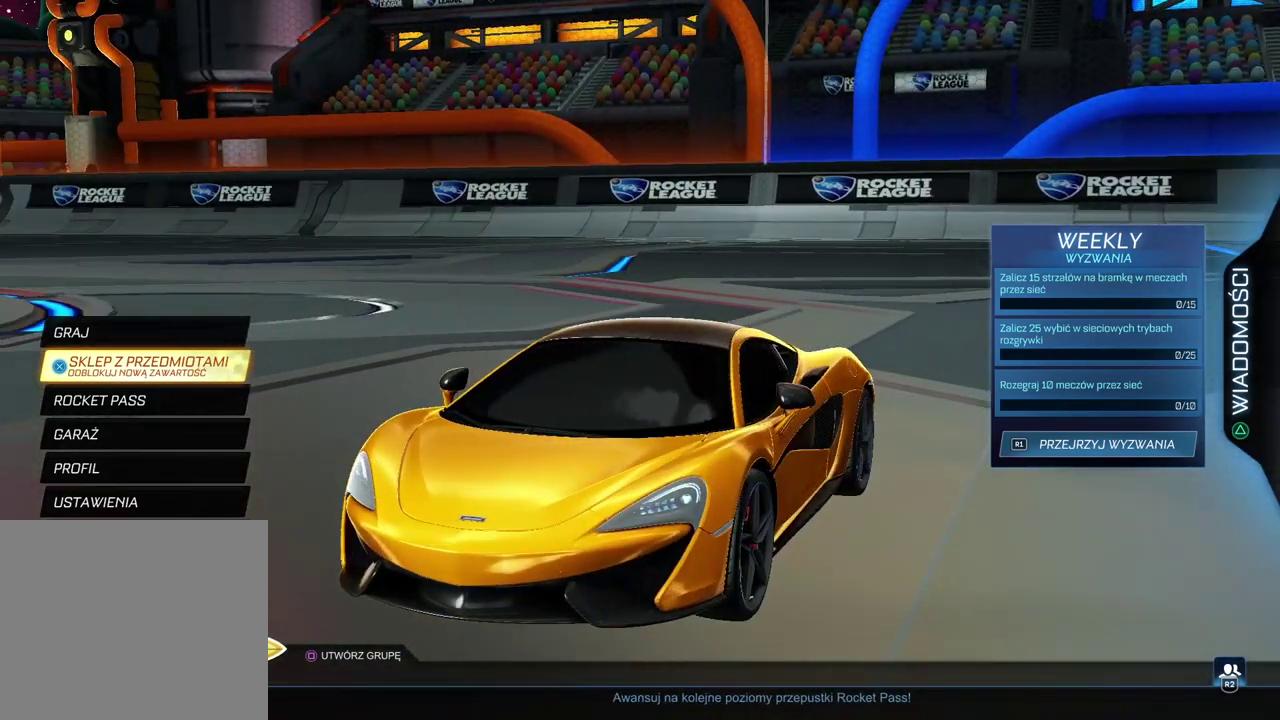
{"buttons": [], "left_stick": "center", "right_stick": "center", "events": []}
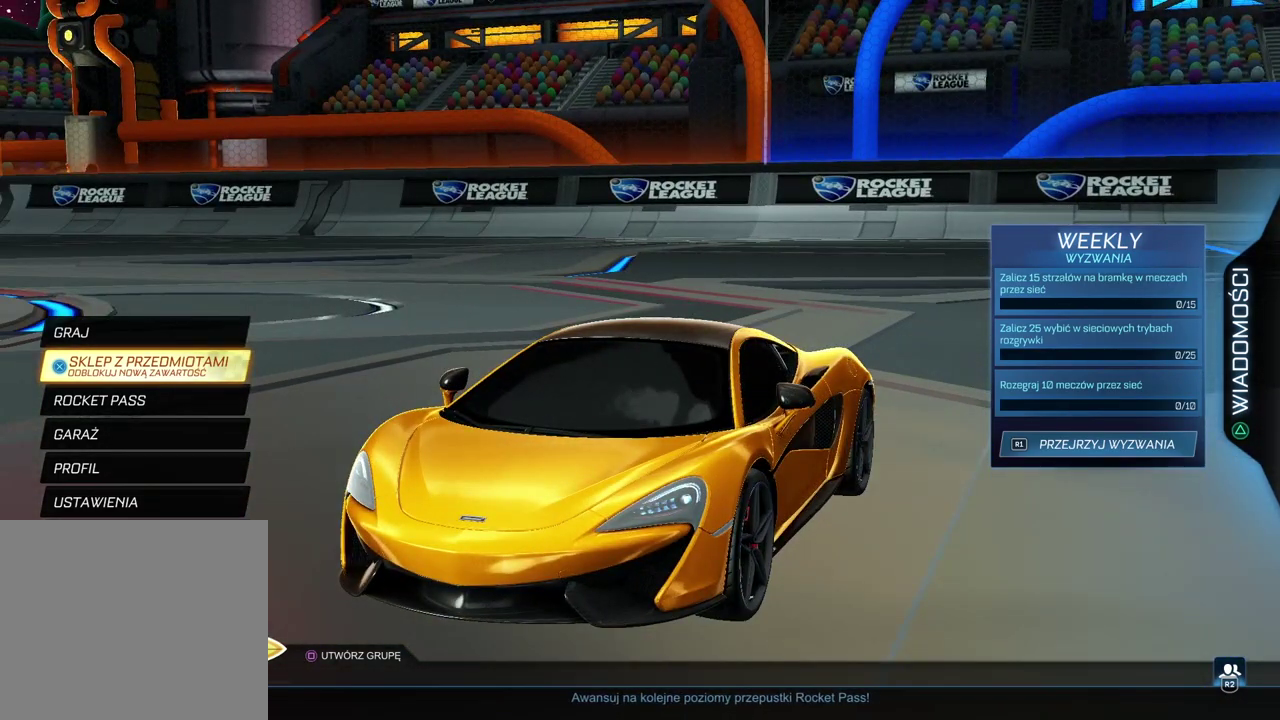
{"buttons": [], "left_stick": "center", "right_stick": "center", "events": []}
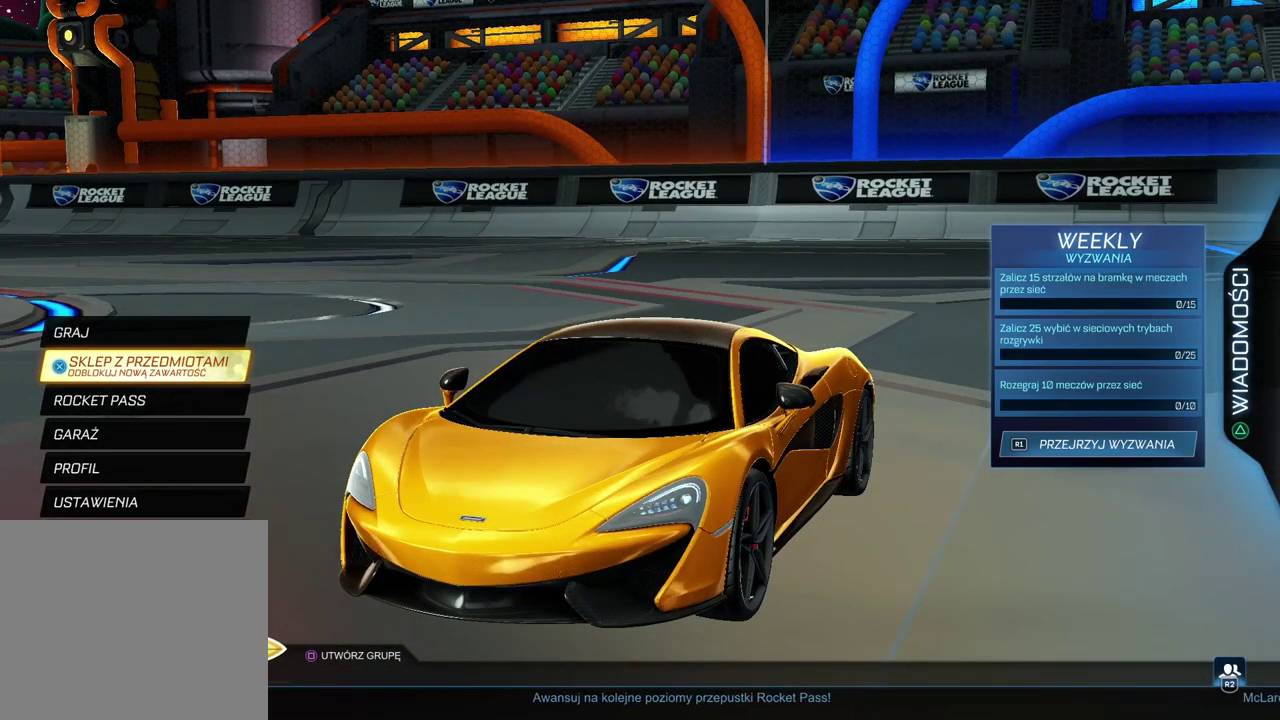
{"buttons": [], "left_stick": "center", "right_stick": "center", "events": [[200, "CROSS", "down"], [300, "CROSS", "up"]]}
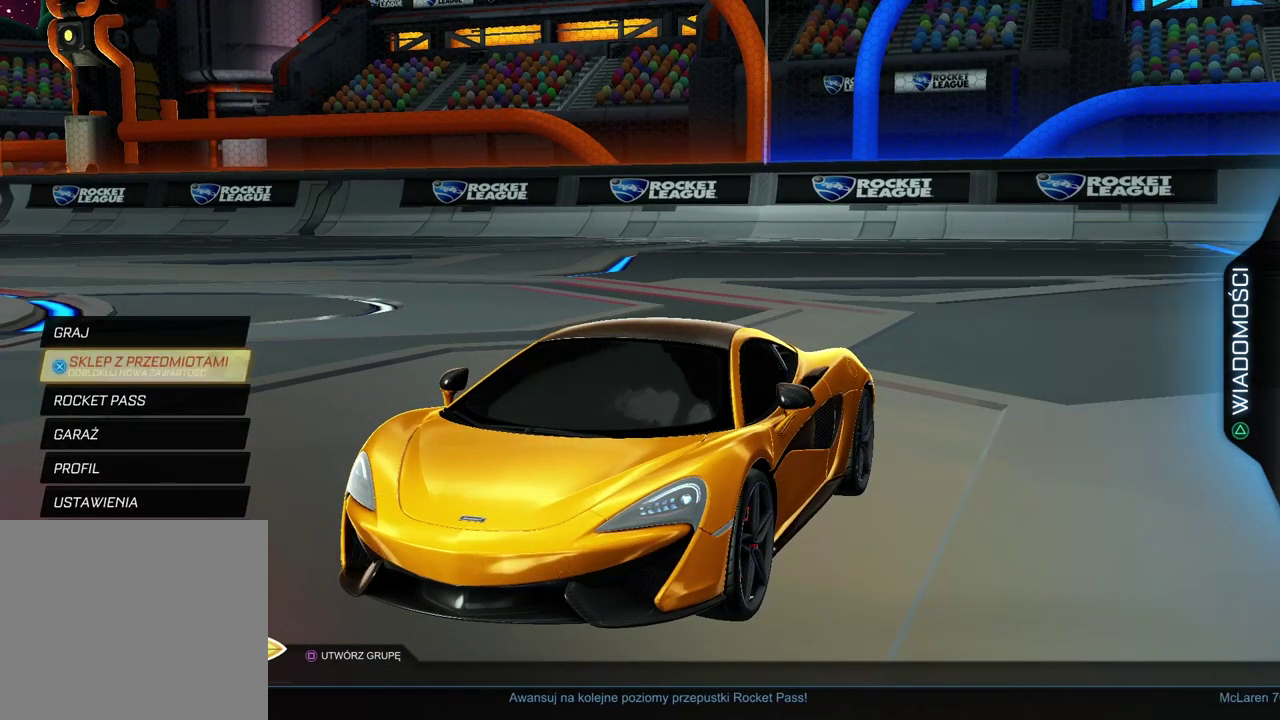
{"buttons": [], "left_stick": "center", "right_stick": "center", "events": []}
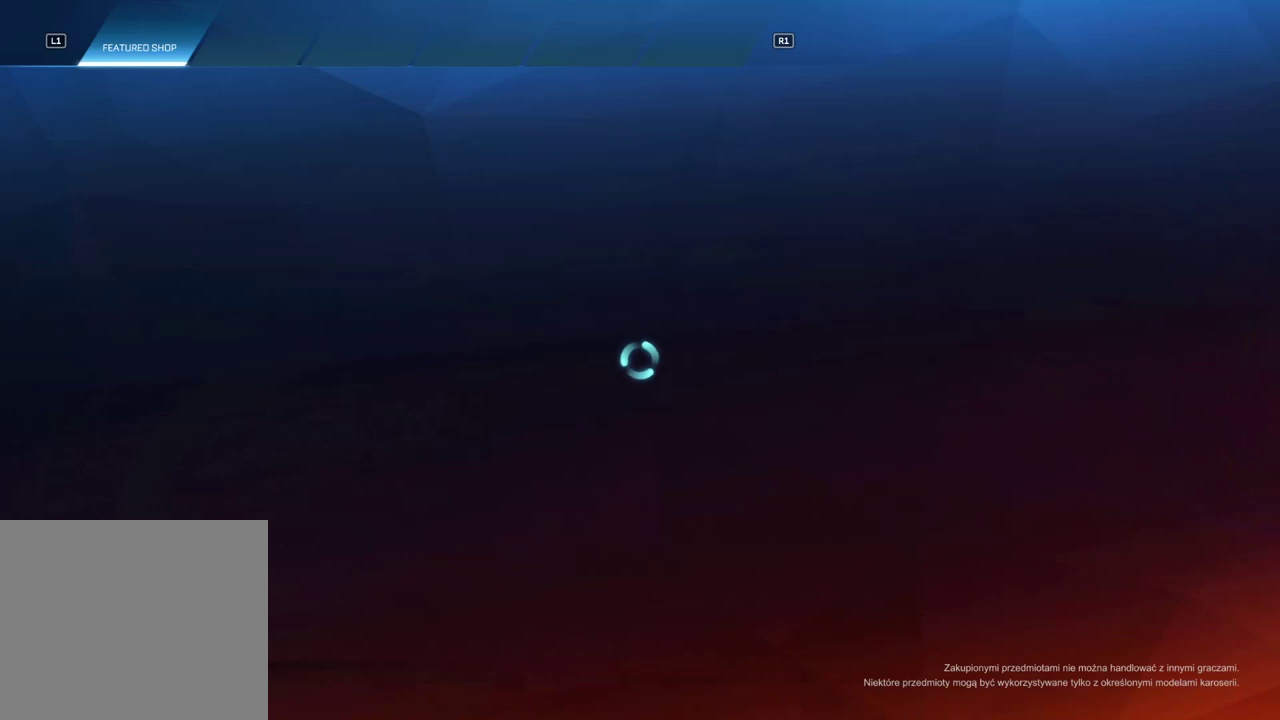
{"buttons": [], "left_stick": "center", "right_stick": "center", "events": []}
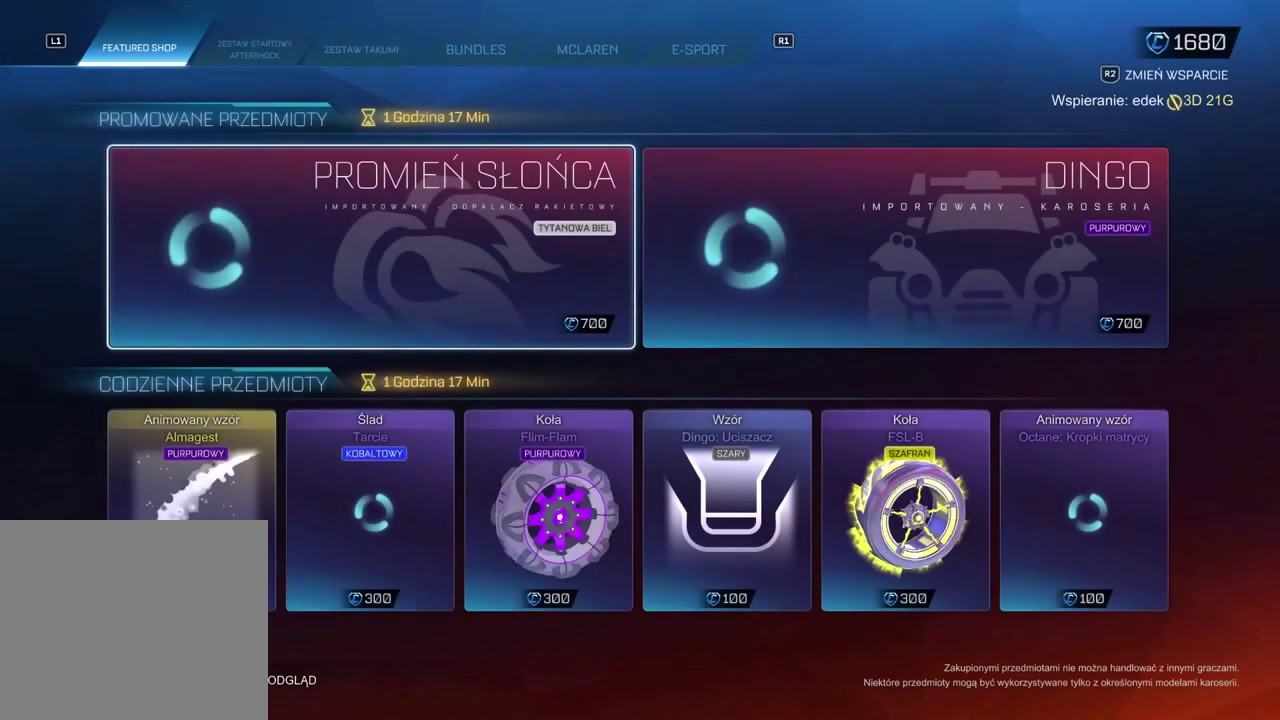
{"buttons": ["R1"], "left_stick": "center", "right_stick": "center", "events": [[283, "R1", "down"], [367, "R1", "up"], [467, "R1", "down"]]}
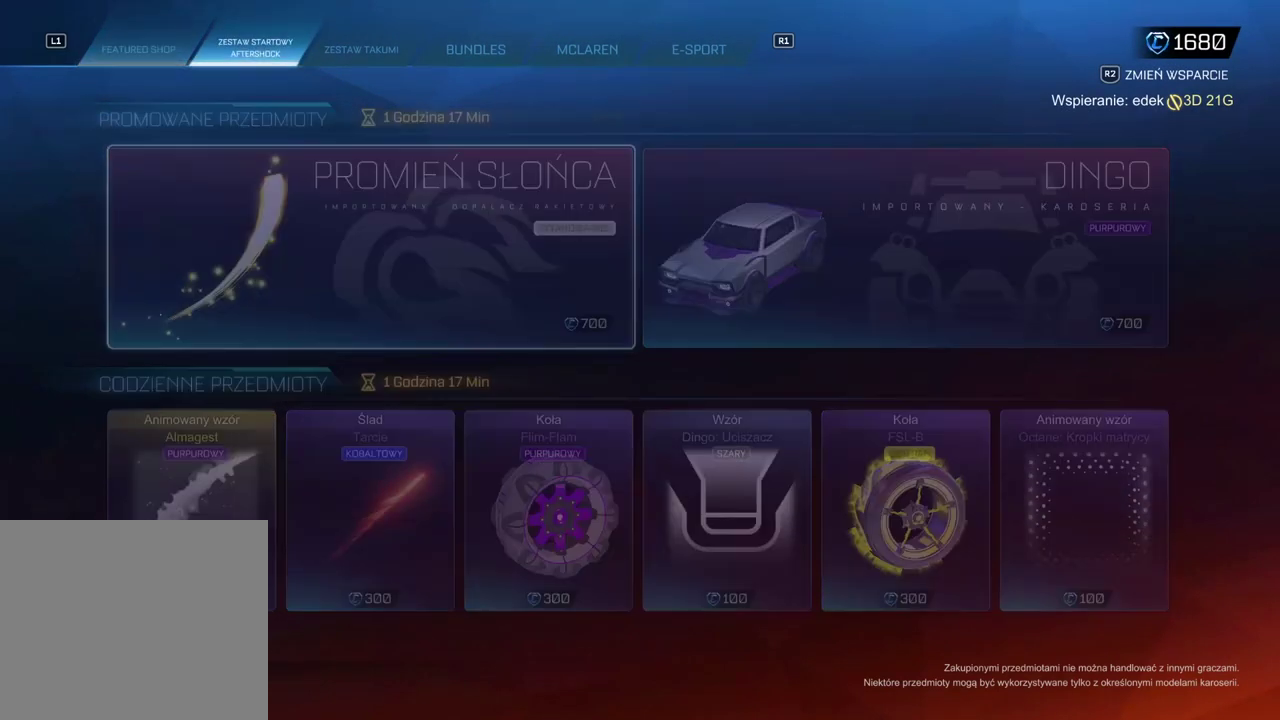
{"buttons": [], "left_stick": "center", "right_stick": "center", "events": [[50, "R1", "up"], [133, "R1", "down"], [233, "R1", "up"], [317, "R1", "down"], [417, "R1", "up"]]}
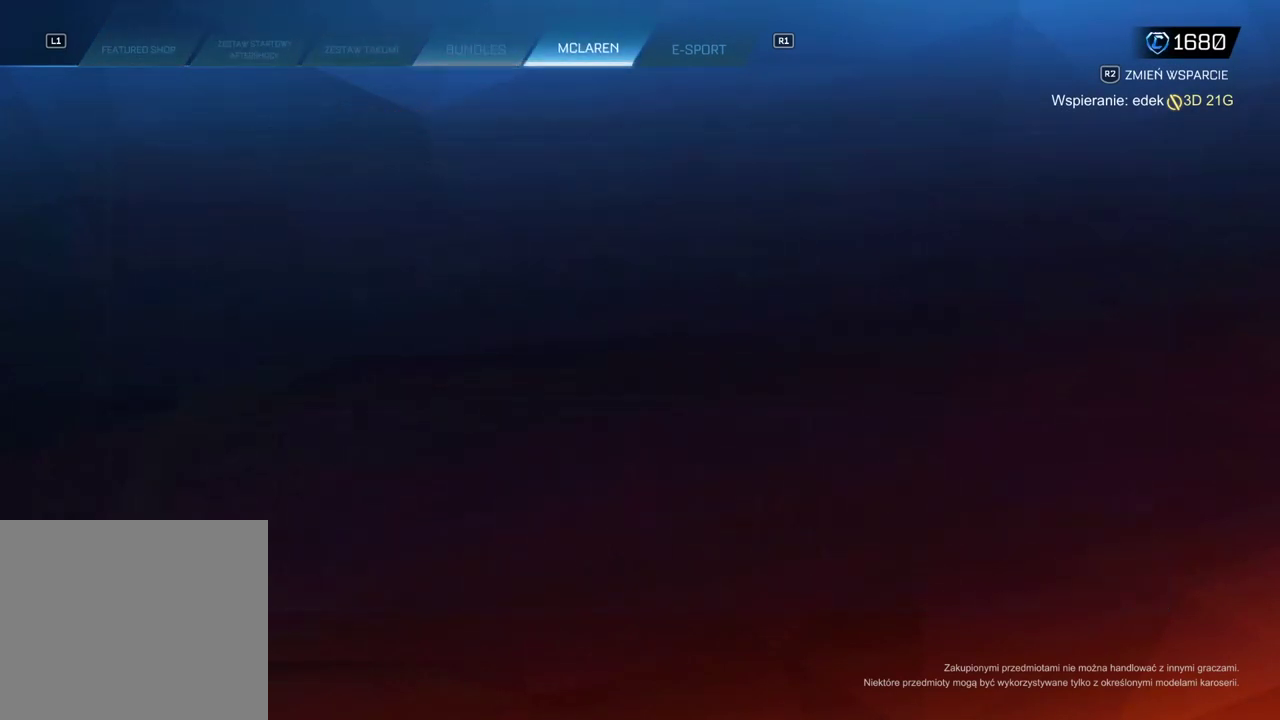
{"buttons": [], "left_stick": "center", "right_stick": "center", "events": []}
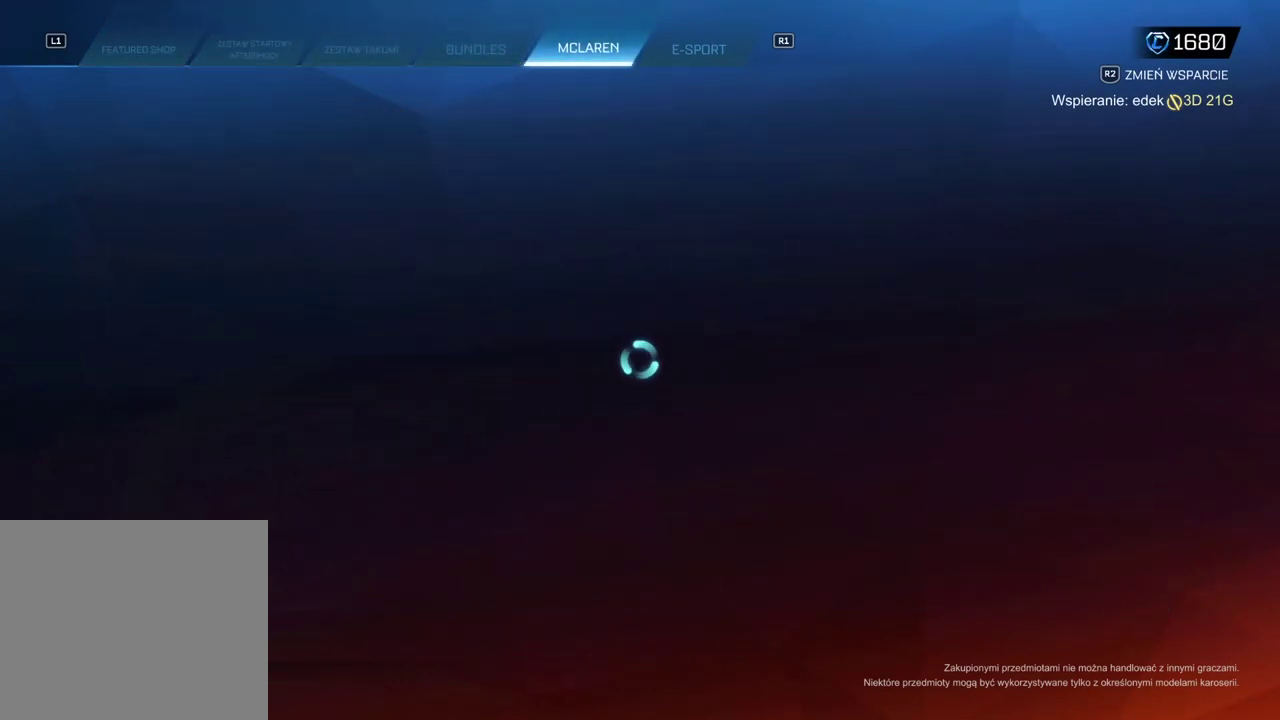
{"buttons": [], "left_stick": "center", "right_stick": "center", "events": []}
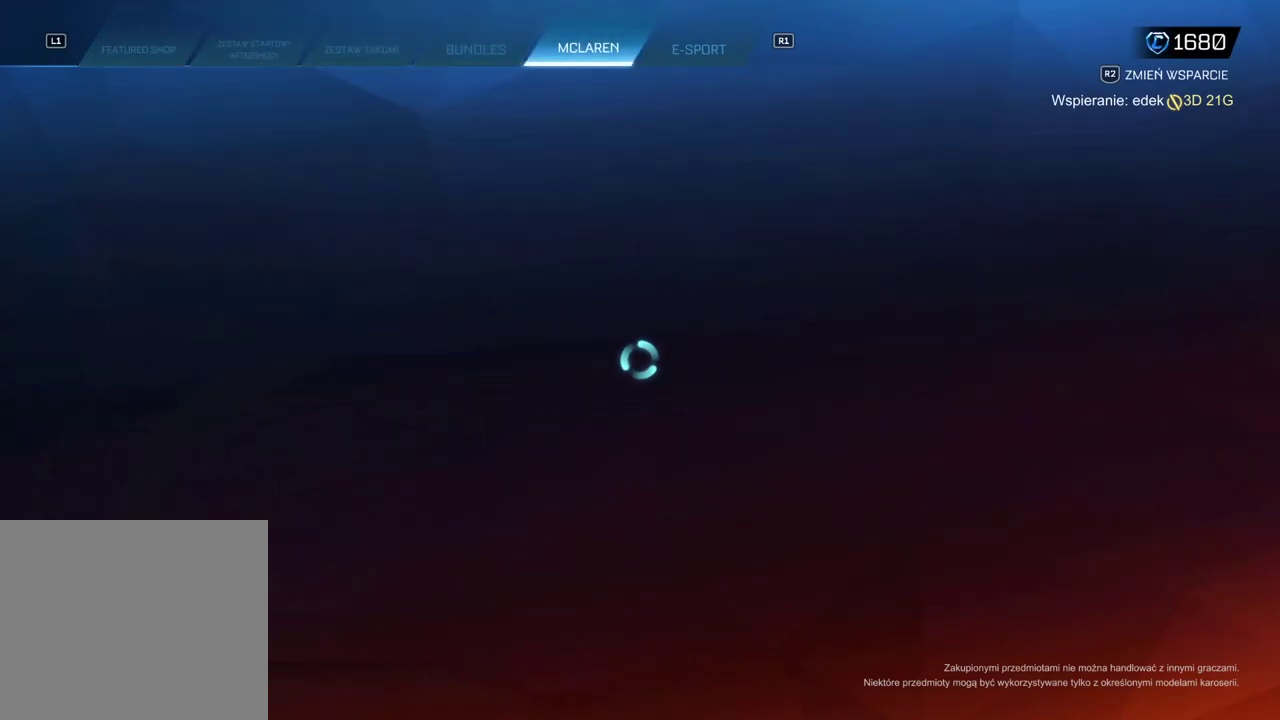
{"buttons": [], "left_stick": "center", "right_stick": "center", "events": []}
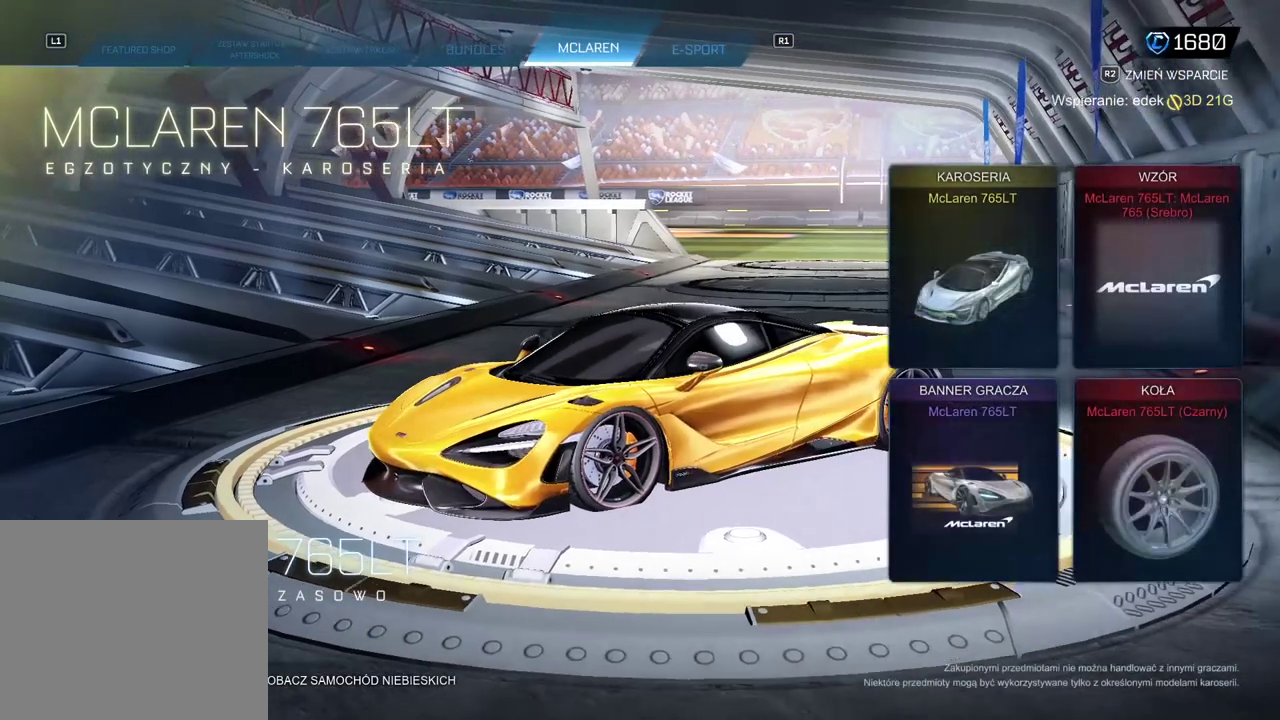
{"buttons": [], "left_stick": "center", "right_stick": "center", "events": []}
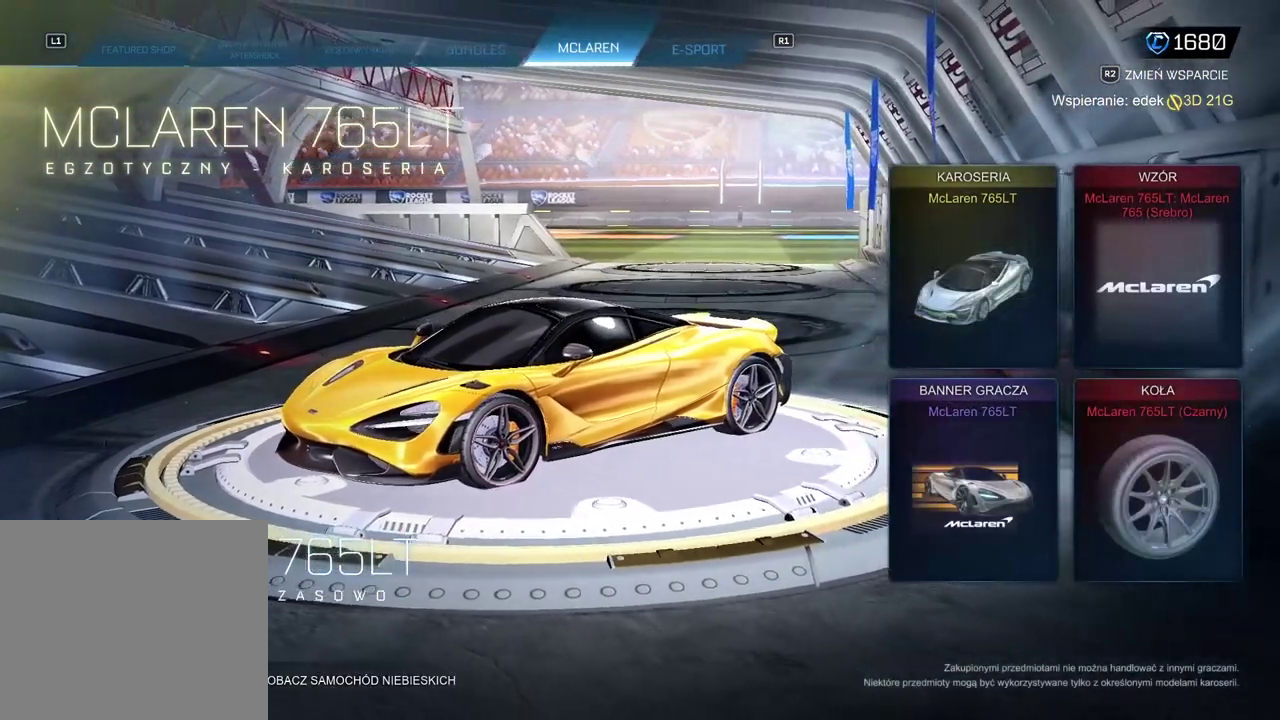
{"buttons": [], "left_stick": "center", "right_stick": "down-right", "events": [[483, "right_stick", "down-right"]]}
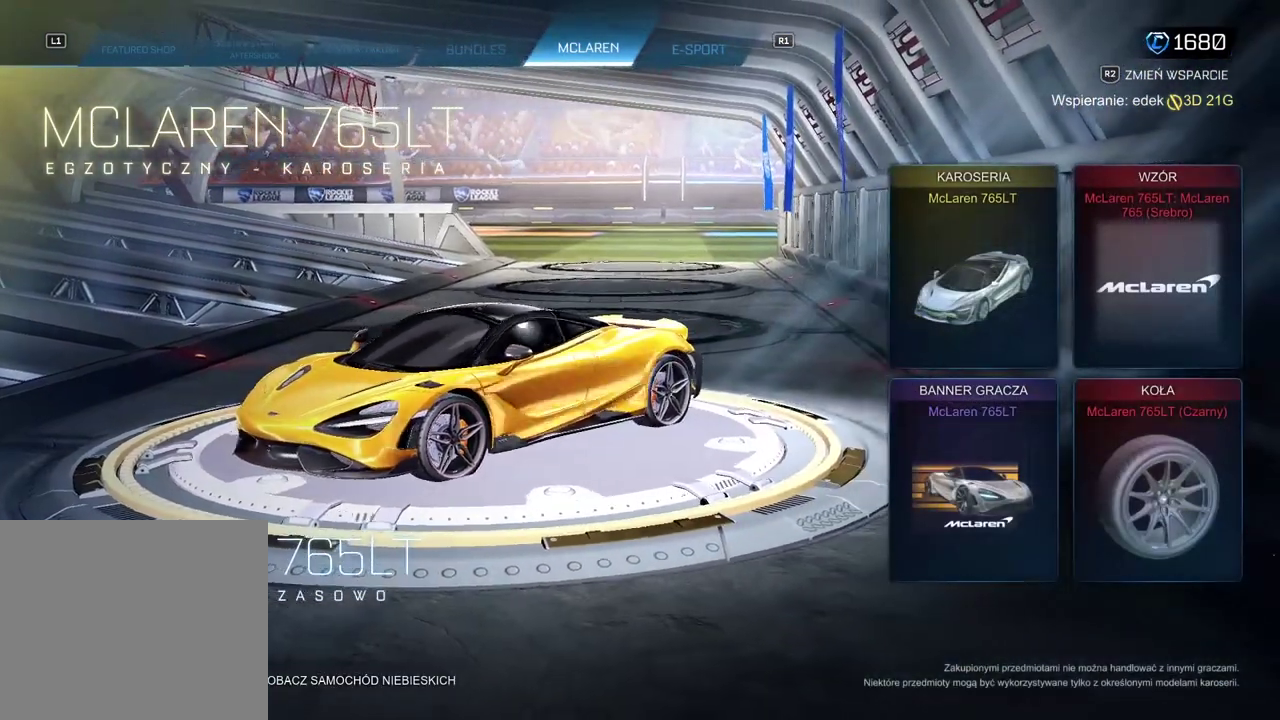
{"buttons": [], "left_stick": "center", "right_stick": "right", "events": [[383, "right_stick", "right"]]}
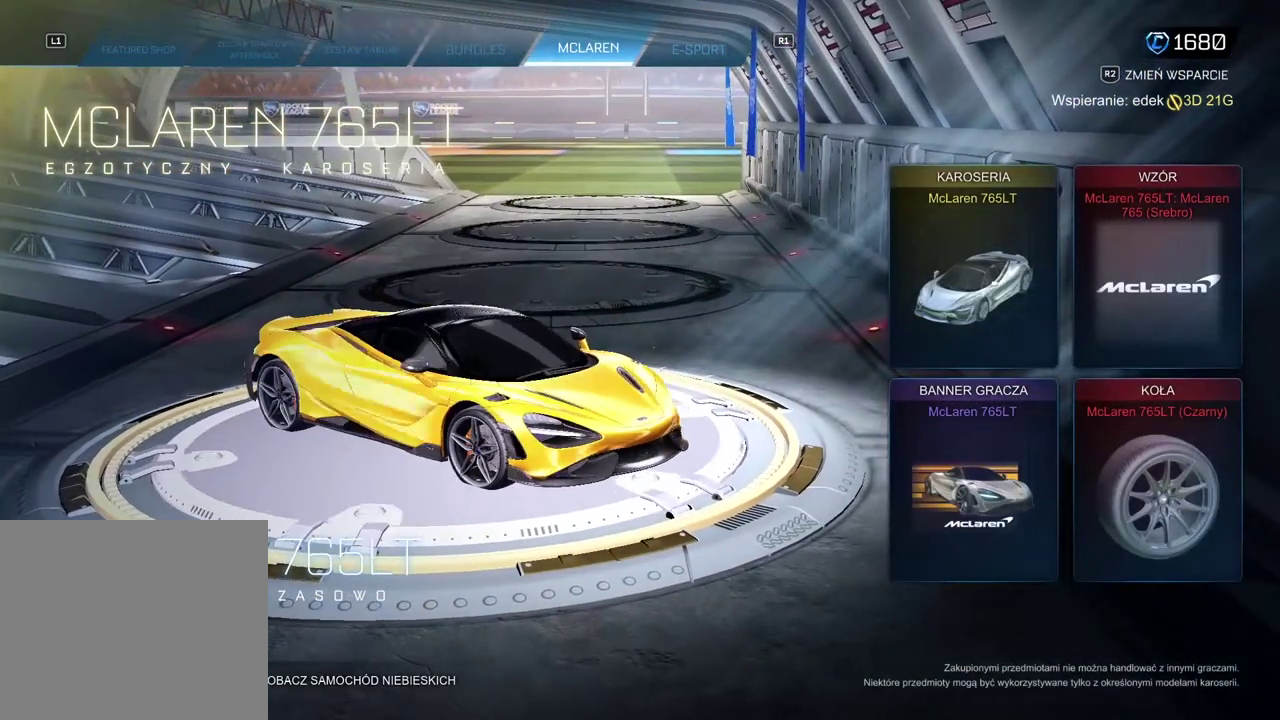
{"buttons": [], "left_stick": "center", "right_stick": "left", "events": [[67, "right_stick", "center"], [383, "right_stick", "left"]]}
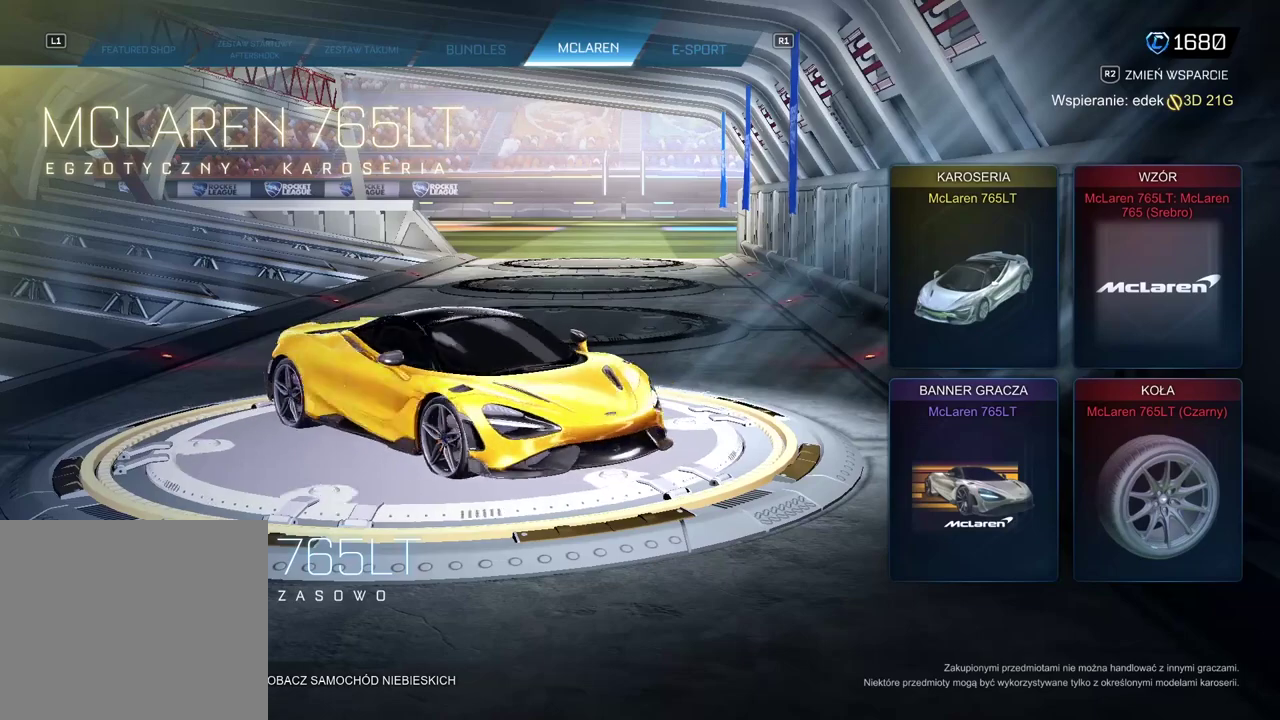
{"buttons": [], "left_stick": "center", "right_stick": "center", "events": [[133, "right_stick", "center"]]}
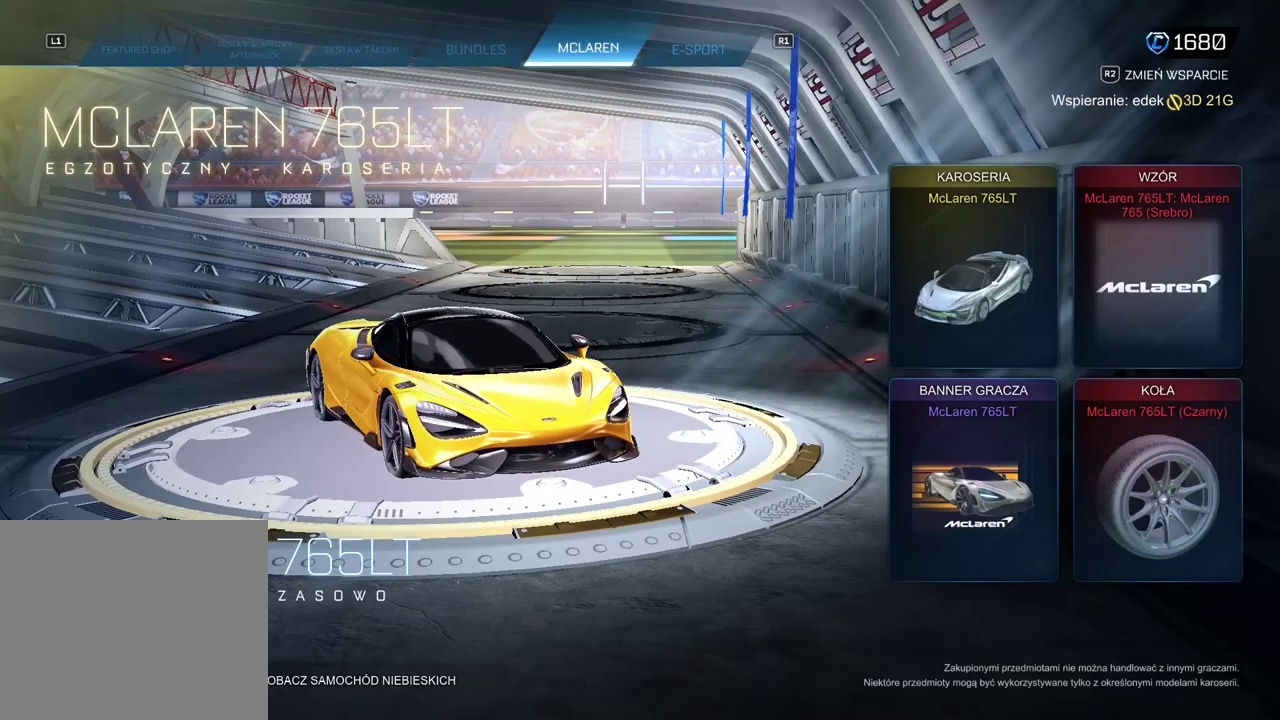
{"buttons": [], "left_stick": "center", "right_stick": "left", "events": [[183, "right_stick", "left"]]}
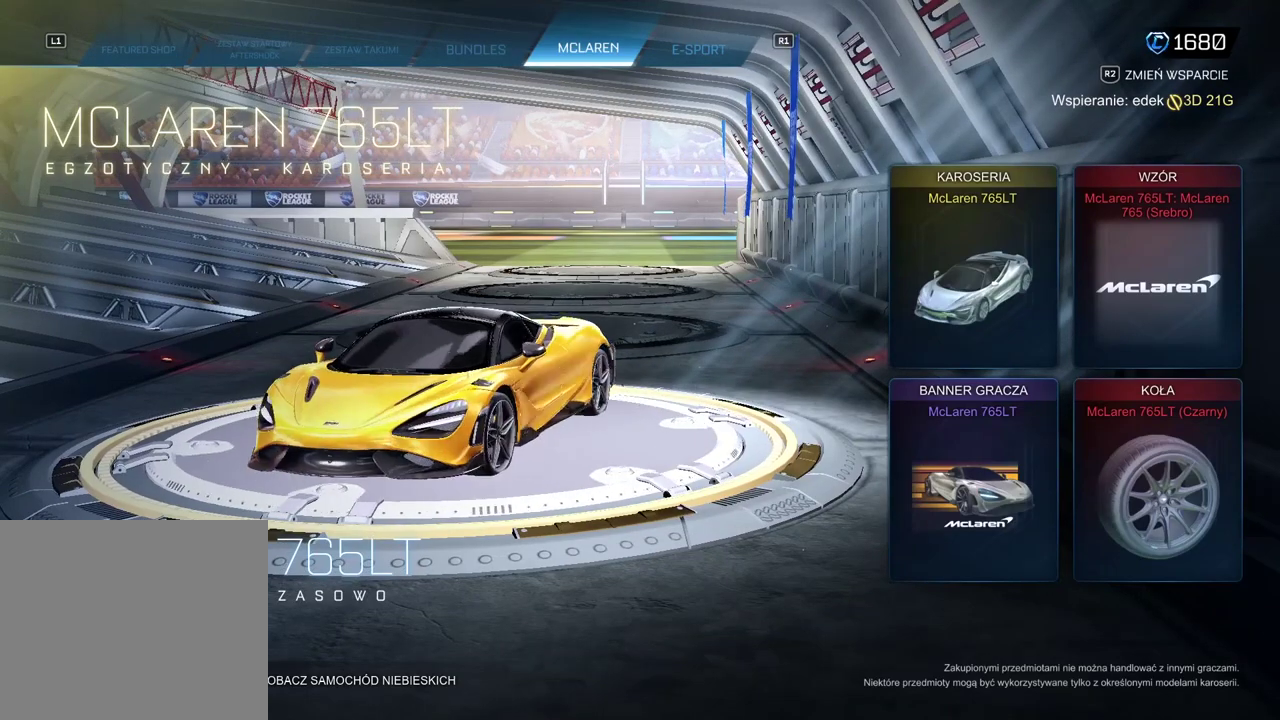
{"buttons": [], "left_stick": "center", "right_stick": "center", "events": [[33, "right_stick", "center"]]}
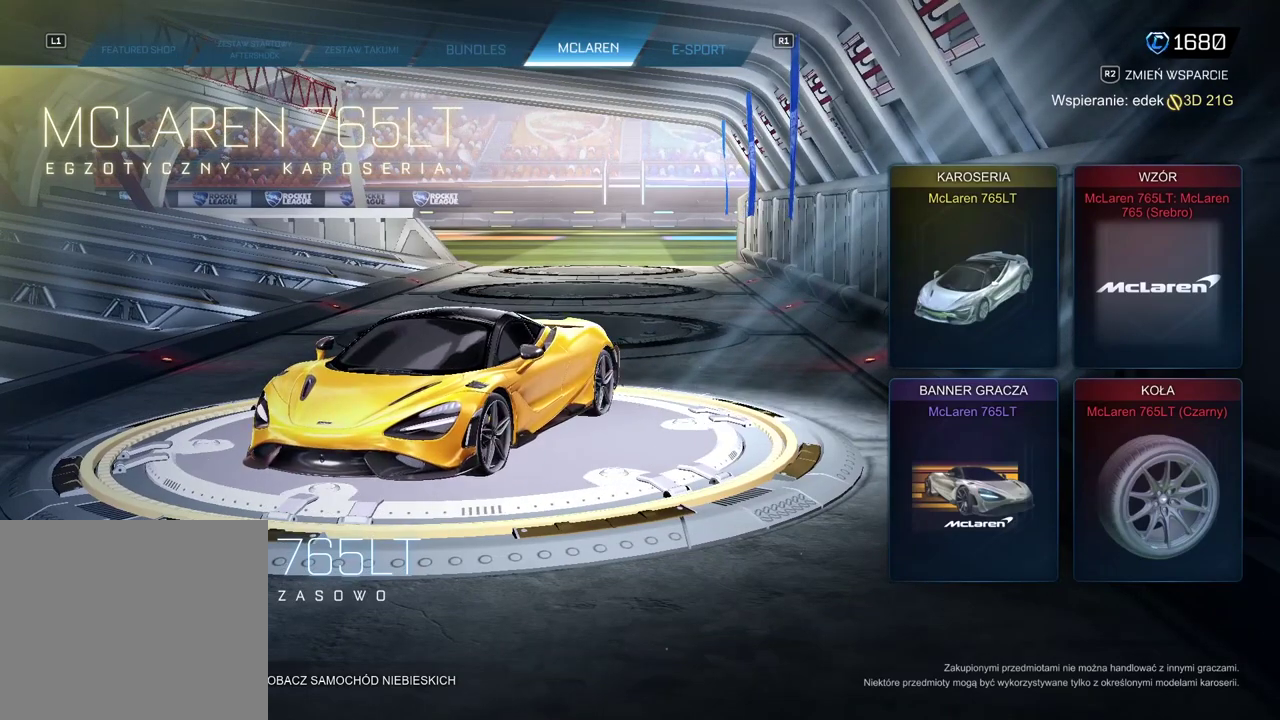
{"buttons": [], "left_stick": "center", "right_stick": "center", "events": []}